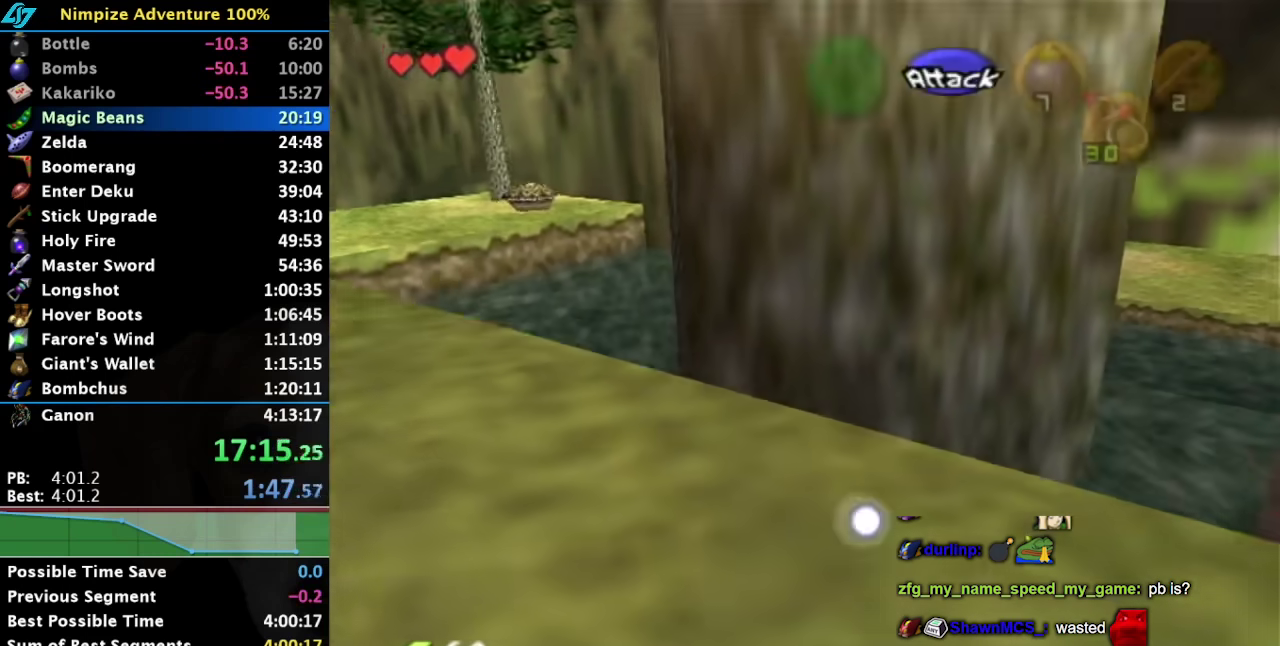
Gameplay with a controller (Nintendo layout); each line is a JSON object with the inputs held at the frame after it. "events" lists button and stick changes between this image and that frame as [ms after this image, input, new state], when the widget could be followed in between. Not read: L3 R3.
{"buttons": [], "left_stick": "up-left", "right_stick": "center", "events": [[33, "left_stick", "up-left"]]}
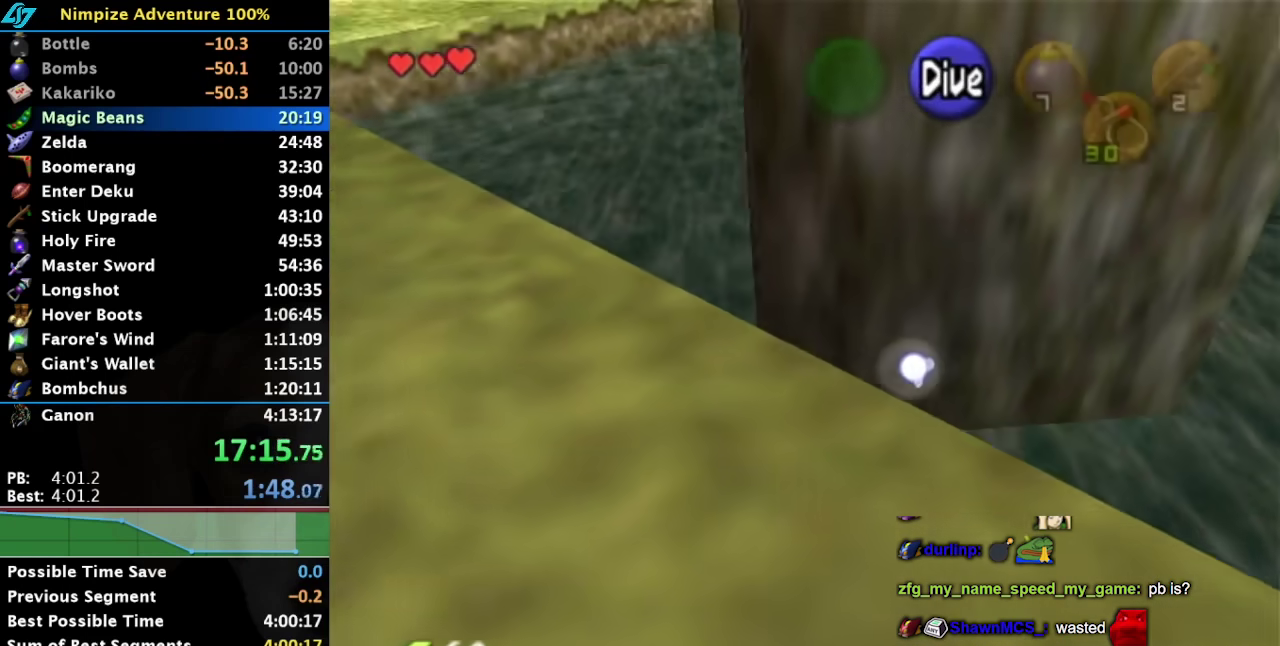
{"buttons": [], "left_stick": "up-left", "right_stick": "center", "events": []}
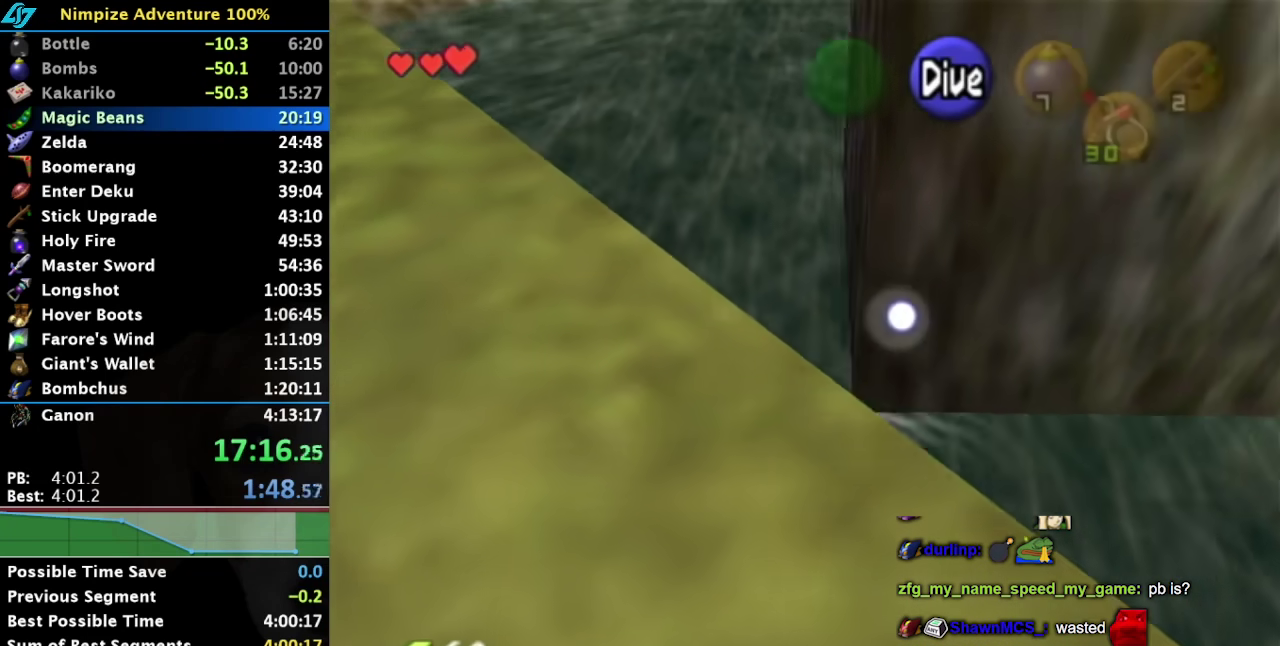
{"buttons": [], "left_stick": "up-left", "right_stick": "center", "events": [[217, "B", "down"], [333, "B", "up"], [400, "B", "down"], [500, "B", "up"]]}
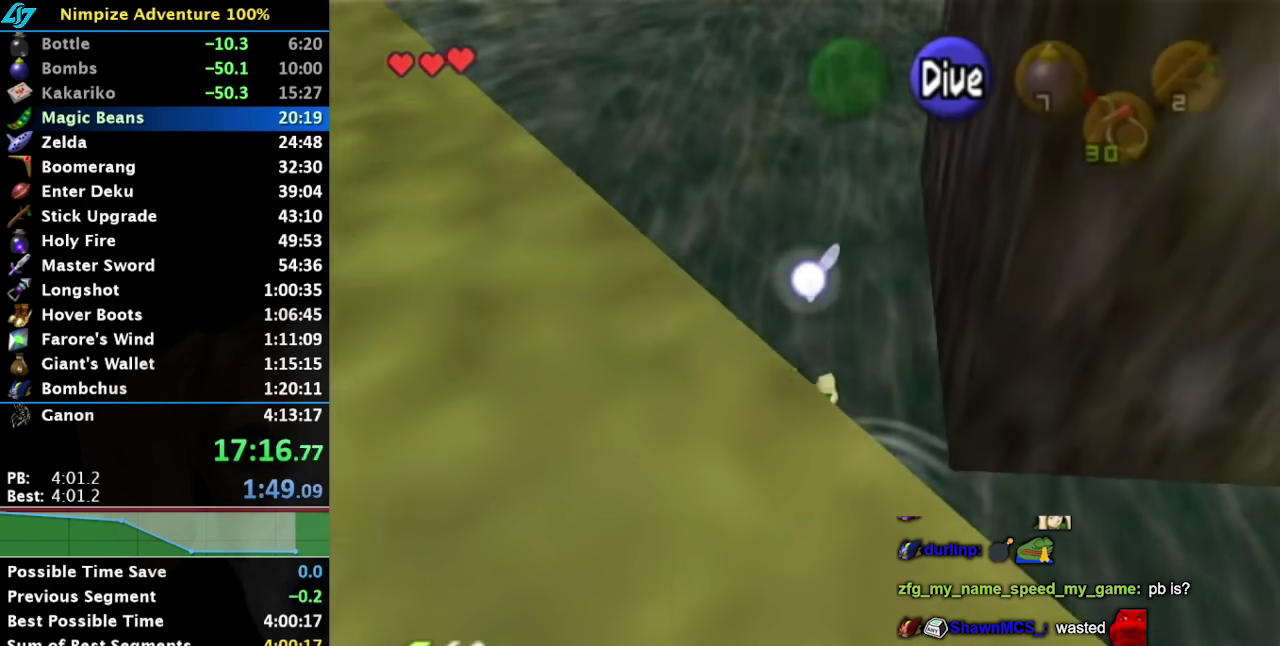
{"buttons": [], "left_stick": "up", "right_stick": "center", "events": [[67, "B", "down"], [150, "B", "up"], [500, "left_stick", "up"]]}
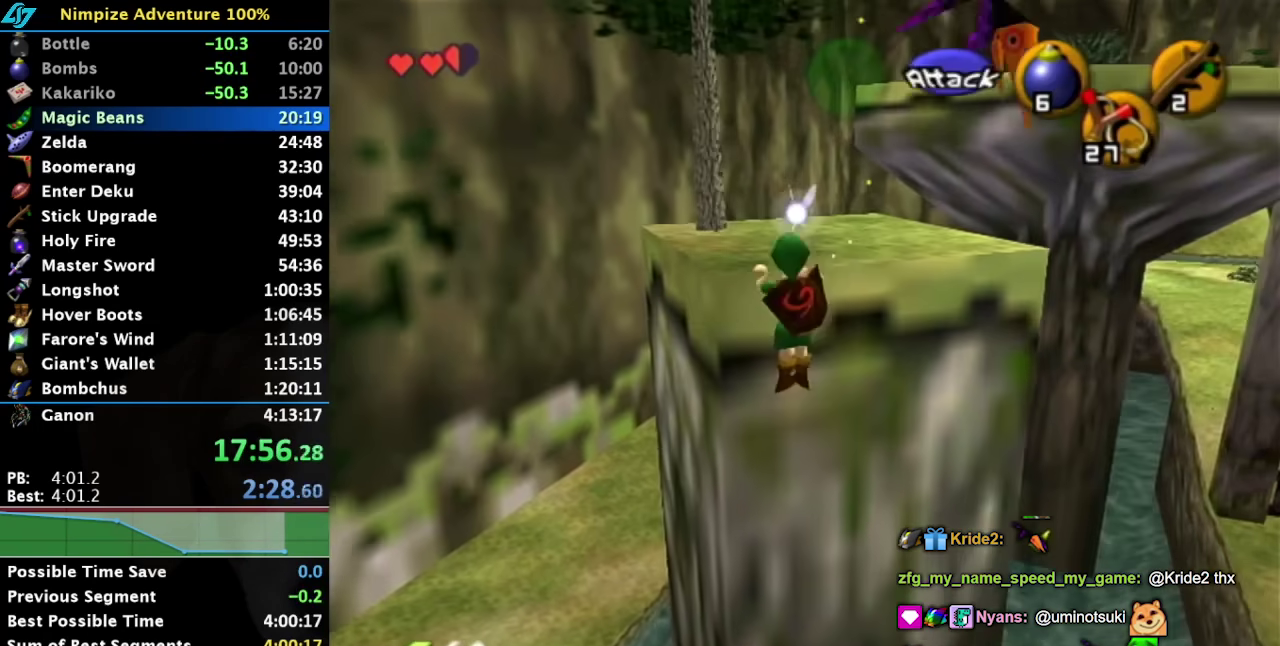
{"buttons": [], "left_stick": "up", "right_stick": "center", "events": []}
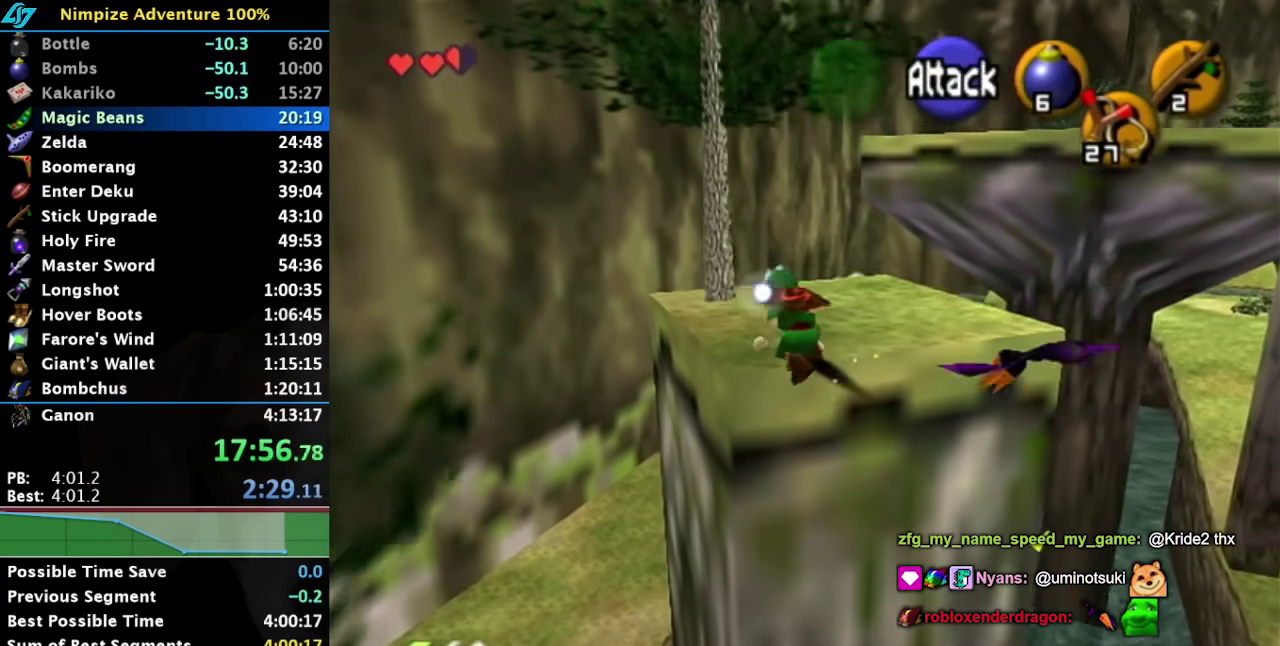
{"buttons": [], "left_stick": "up", "right_stick": "center", "events": [[317, "left_stick", "up-right"], [433, "left_stick", "up"]]}
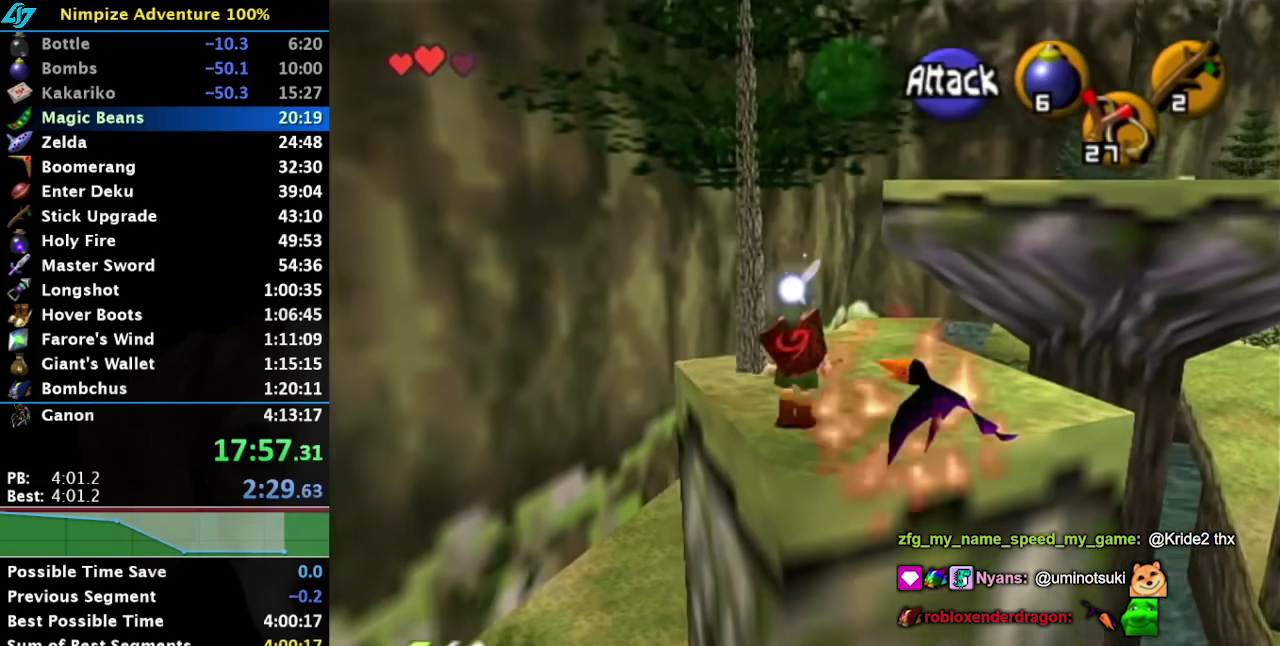
{"buttons": [], "left_stick": "down", "right_stick": "center", "events": [[350, "left_stick", "center"], [400, "left_stick", "down"]]}
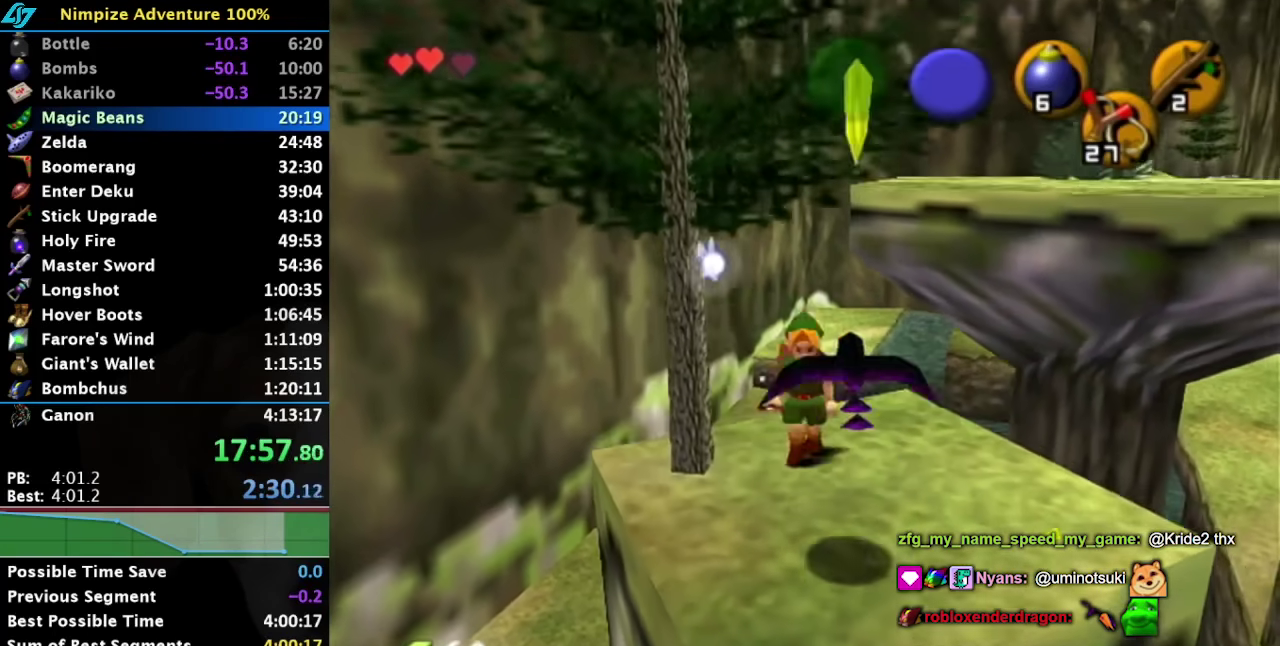
{"buttons": [], "left_stick": "up-right", "right_stick": "center", "events": [[33, "left_stick", "center"], [400, "left_stick", "up-right"]]}
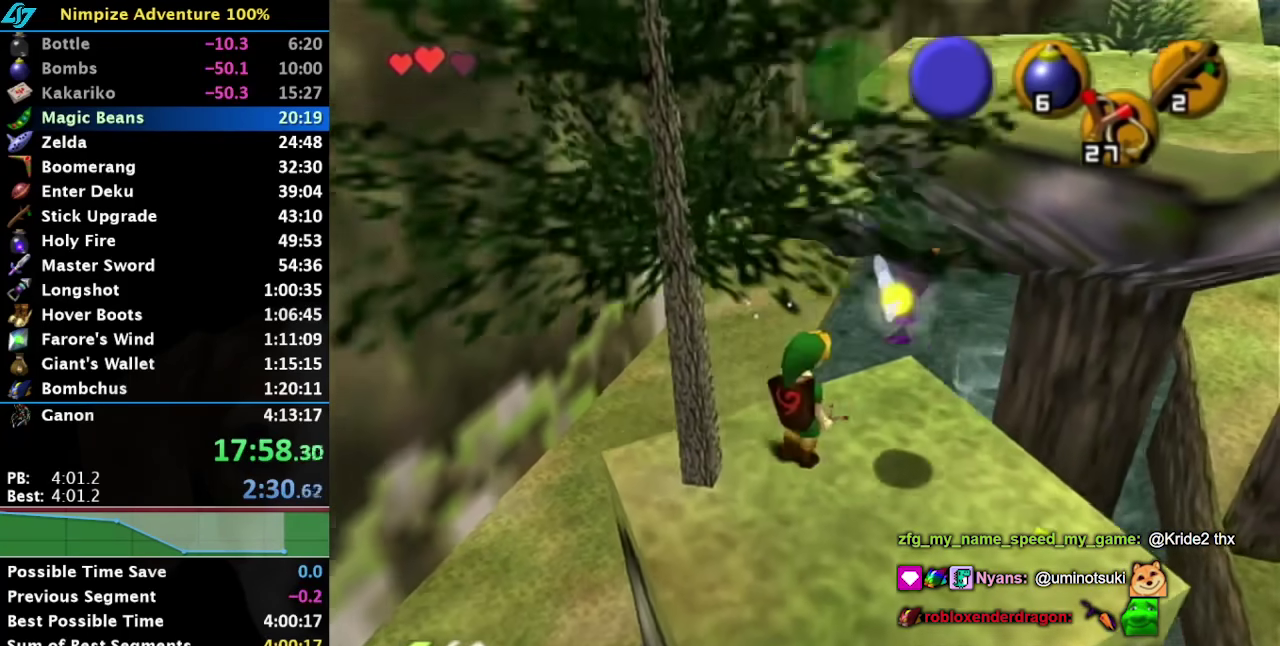
{"buttons": ["A"], "left_stick": "up", "right_stick": "center", "events": [[167, "A", "down"], [400, "left_stick", "up"]]}
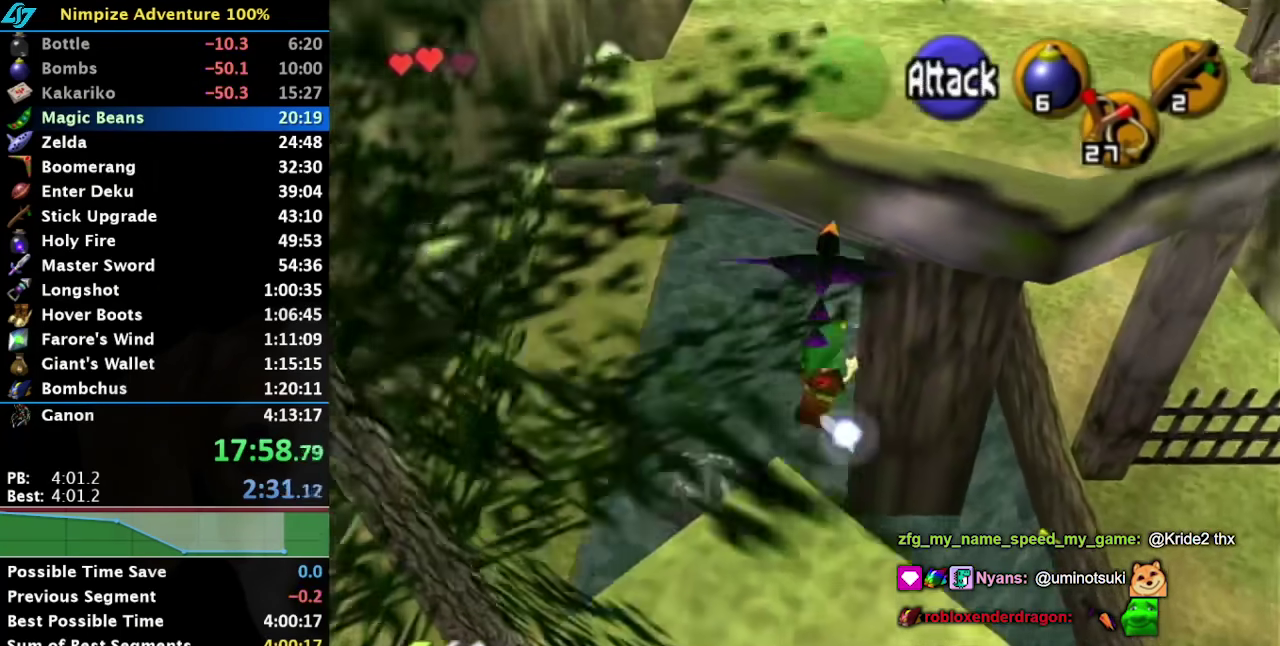
{"buttons": ["A"], "left_stick": "up-right", "right_stick": "center", "events": [[250, "left_stick", "up-right"]]}
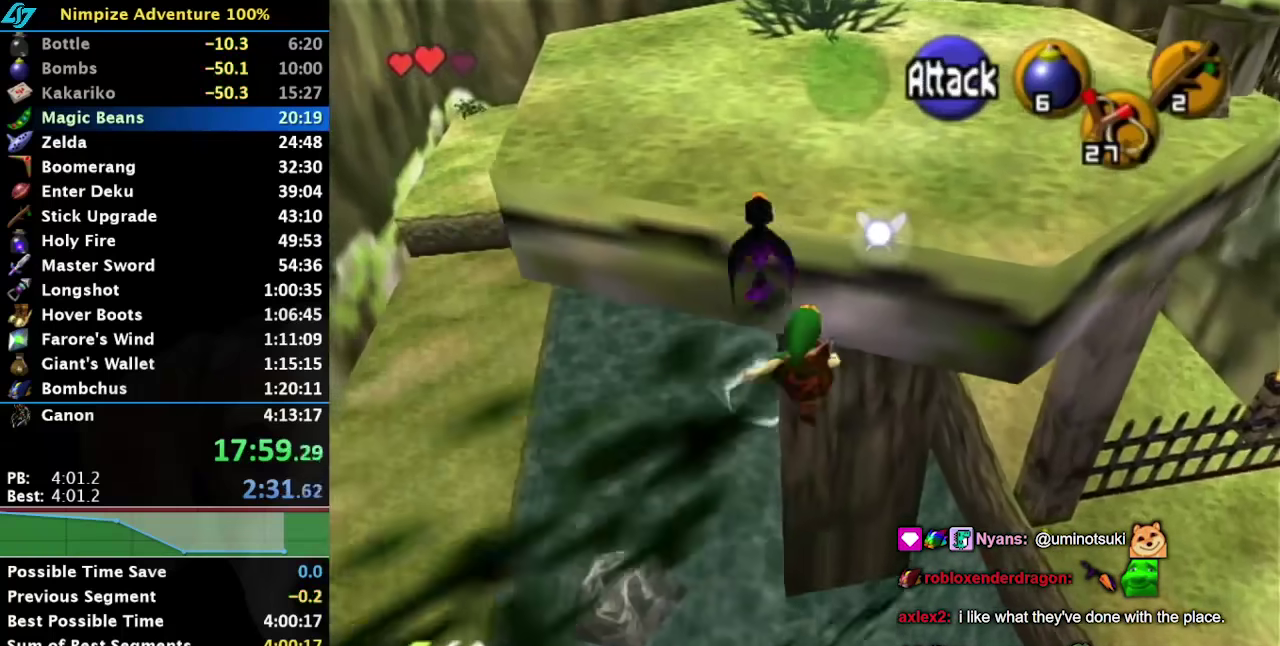
{"buttons": [], "left_stick": "up-right", "right_stick": "center", "events": [[400, "A", "up"]]}
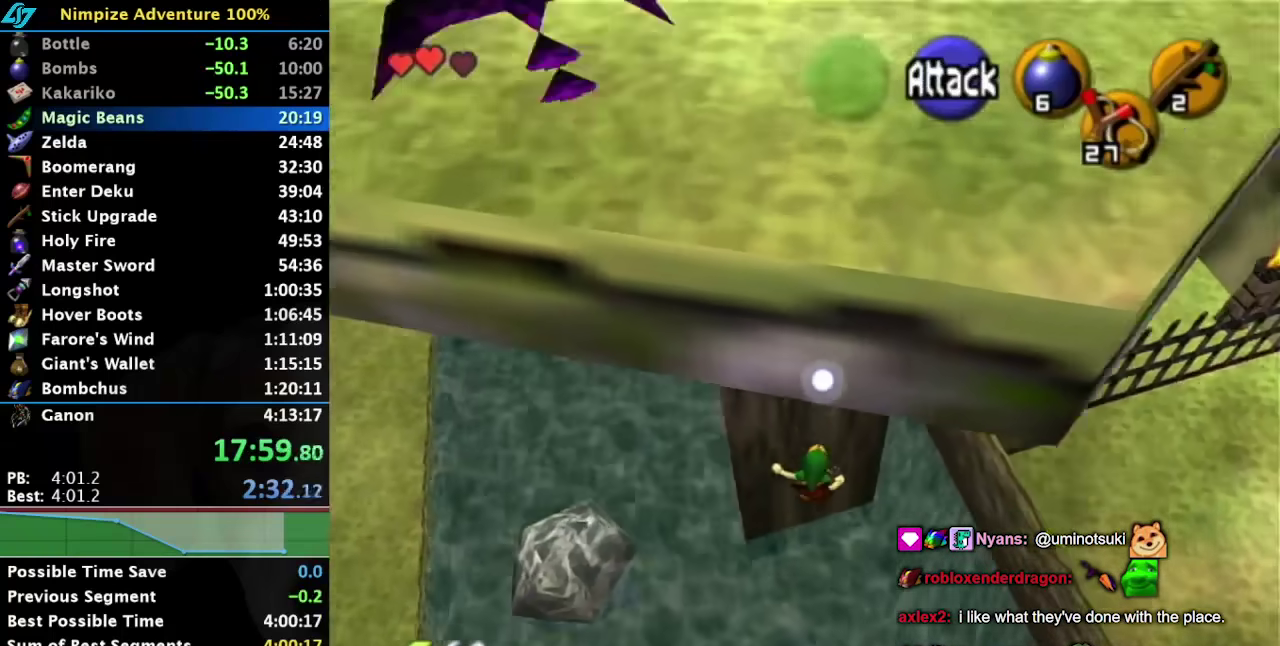
{"buttons": [], "left_stick": "down-right", "right_stick": "center", "events": [[150, "left_stick", "right"], [250, "left_stick", "down-right"]]}
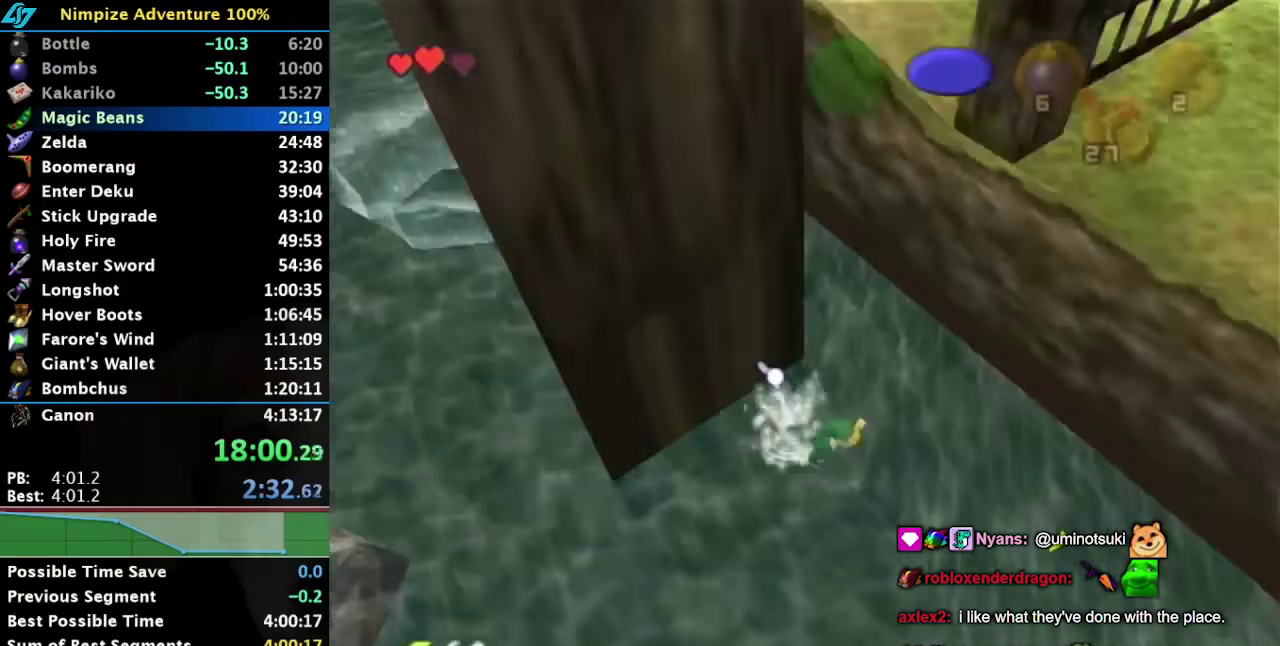
{"buttons": [], "left_stick": "right", "right_stick": "center", "events": [[500, "left_stick", "right"]]}
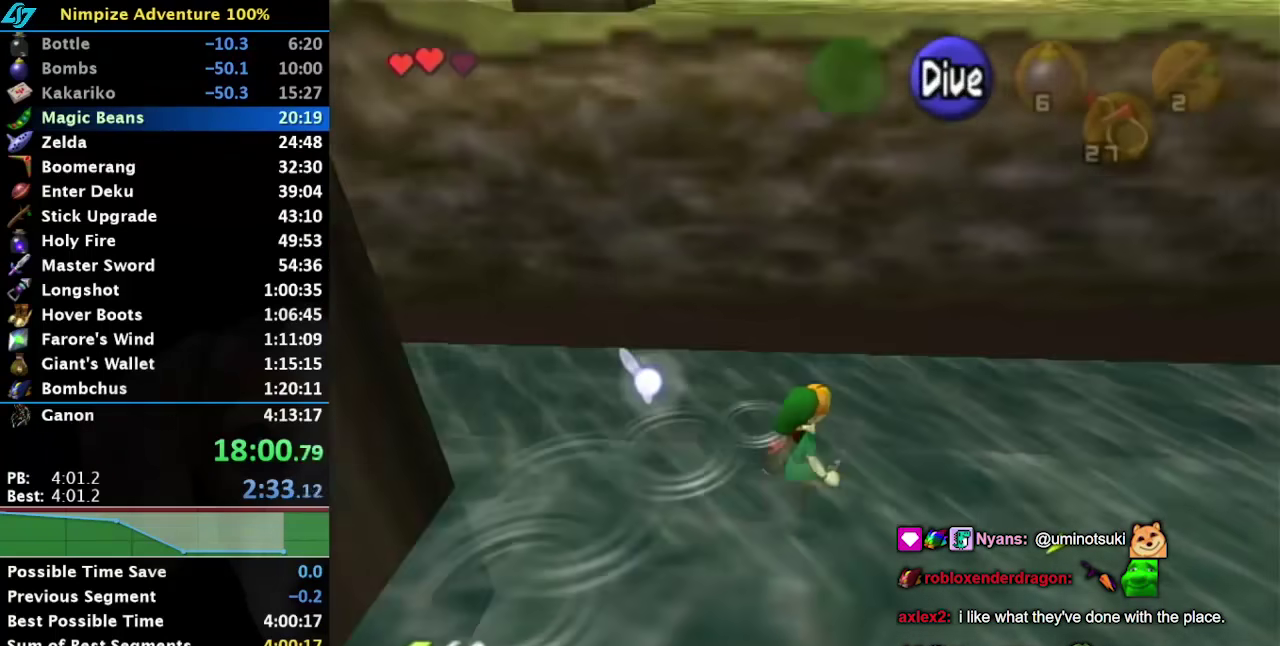
{"buttons": [], "left_stick": "right", "right_stick": "center", "events": [[383, "B", "down"], [467, "B", "up"]]}
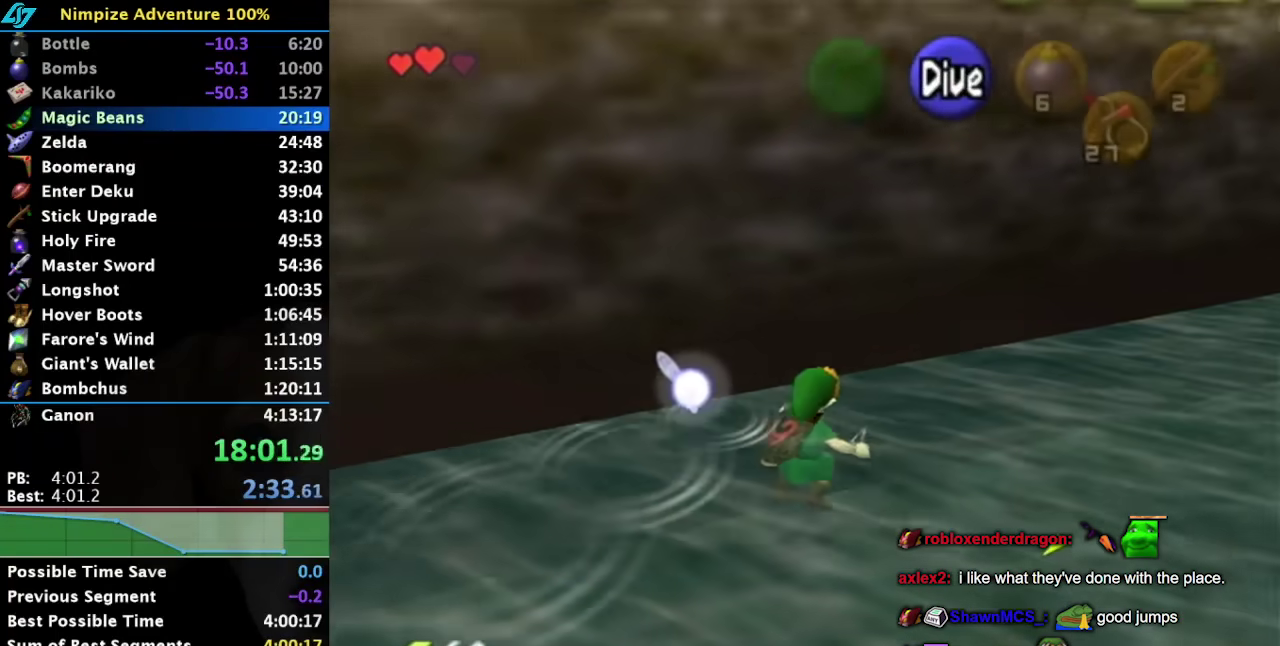
{"buttons": [], "left_stick": "up-right", "right_stick": "center", "events": [[33, "B", "down"], [117, "B", "up"], [217, "B", "down"], [250, "left_stick", "up-right"], [283, "B", "up"], [350, "B", "down"], [467, "B", "up"]]}
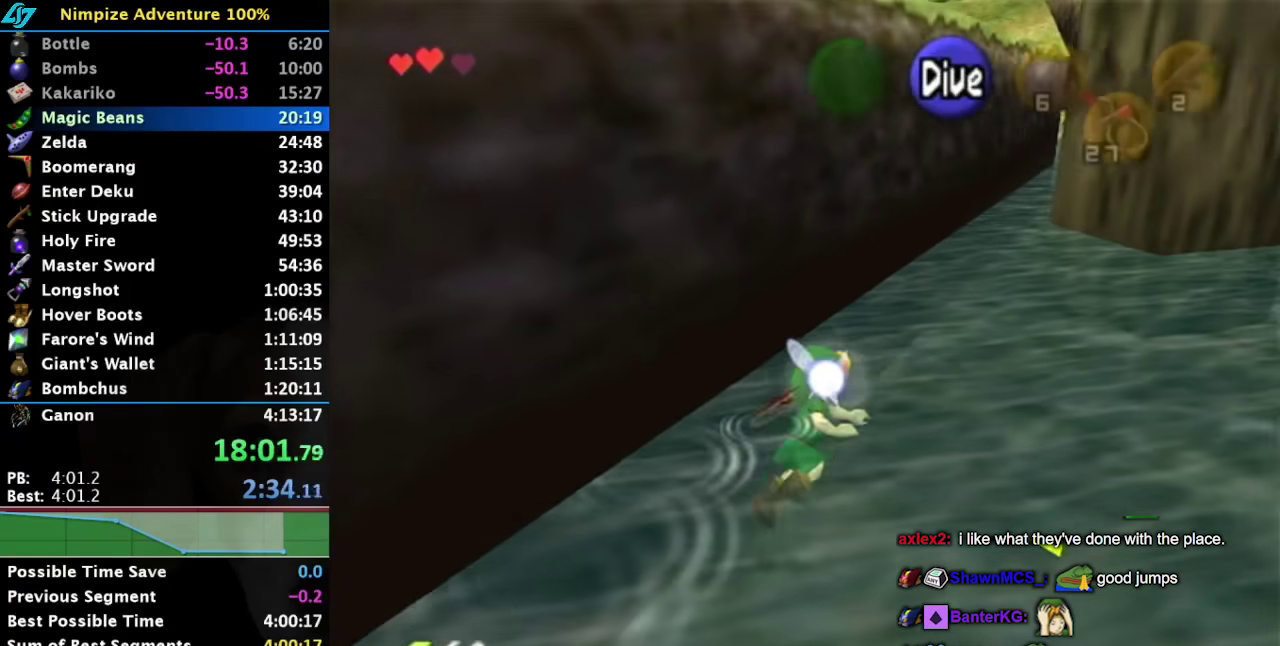
{"buttons": [], "left_stick": "up", "right_stick": "center", "events": [[33, "B", "down"], [117, "B", "up"], [217, "B", "down"], [283, "B", "up"], [317, "left_stick", "up"], [367, "B", "down"], [433, "B", "up"]]}
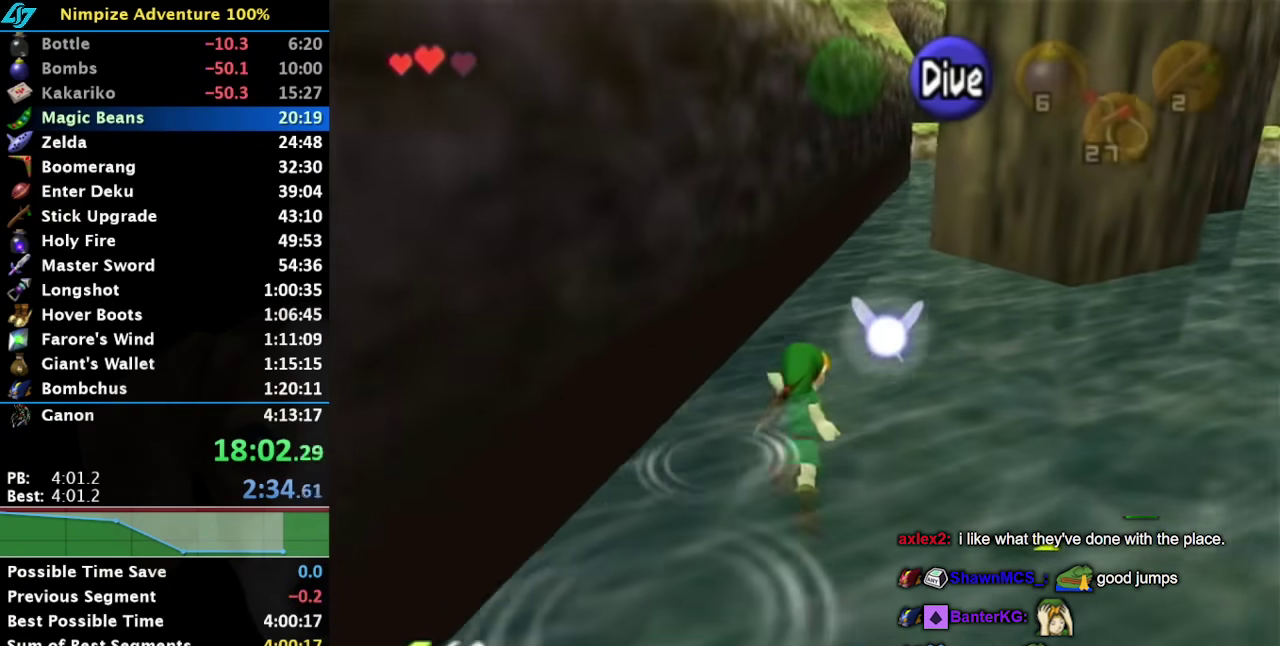
{"buttons": [], "left_stick": "up", "right_stick": "center", "events": [[33, "B", "down"], [100, "B", "up"], [217, "B", "down"], [283, "B", "up"], [350, "B", "down"], [417, "B", "up"]]}
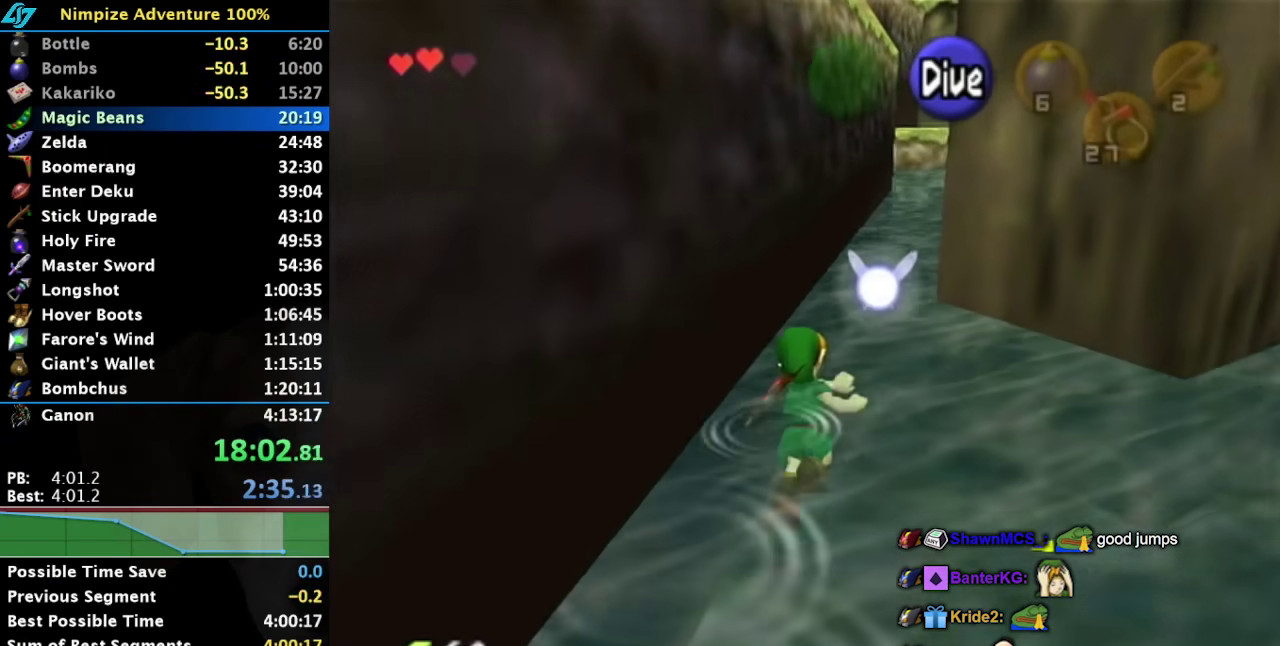
{"buttons": [], "left_stick": "up-right", "right_stick": "up", "events": [[17, "B", "down"], [100, "B", "up"], [200, "B", "down"], [267, "B", "up"], [300, "left_stick", "up-right"], [483, "right_stick", "up"]]}
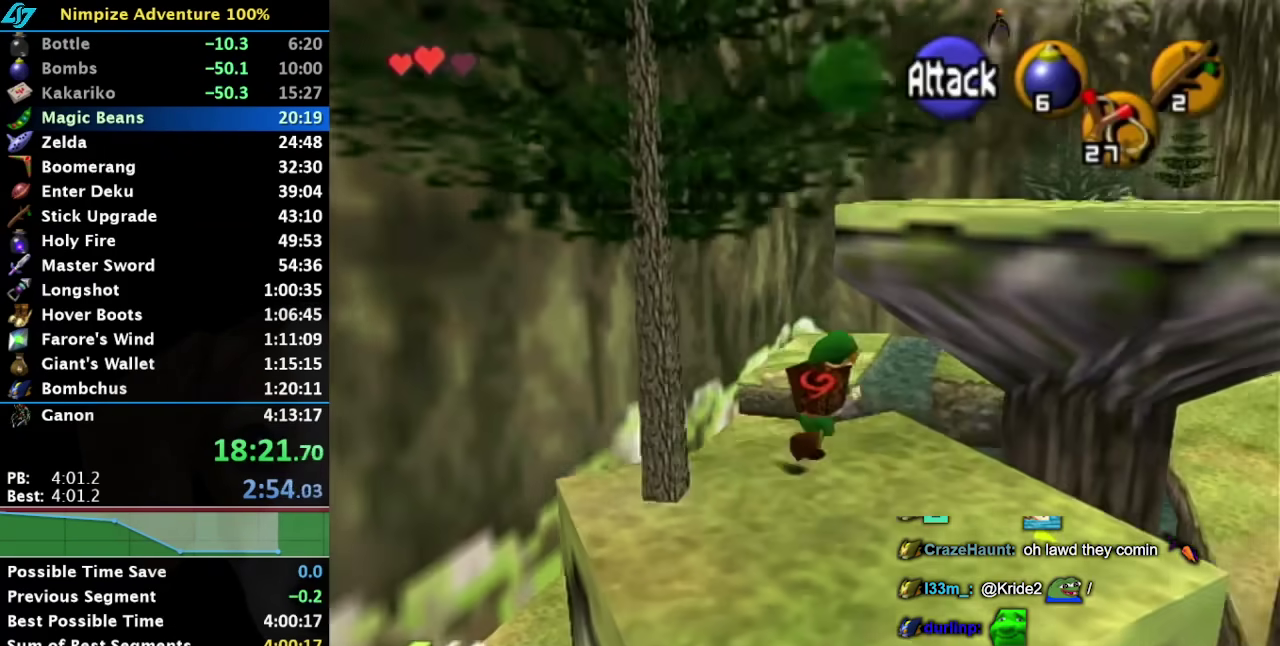
{"buttons": [], "left_stick": "center", "right_stick": "center", "events": [[83, "left_stick", "center"], [83, "right_stick", "center"]]}
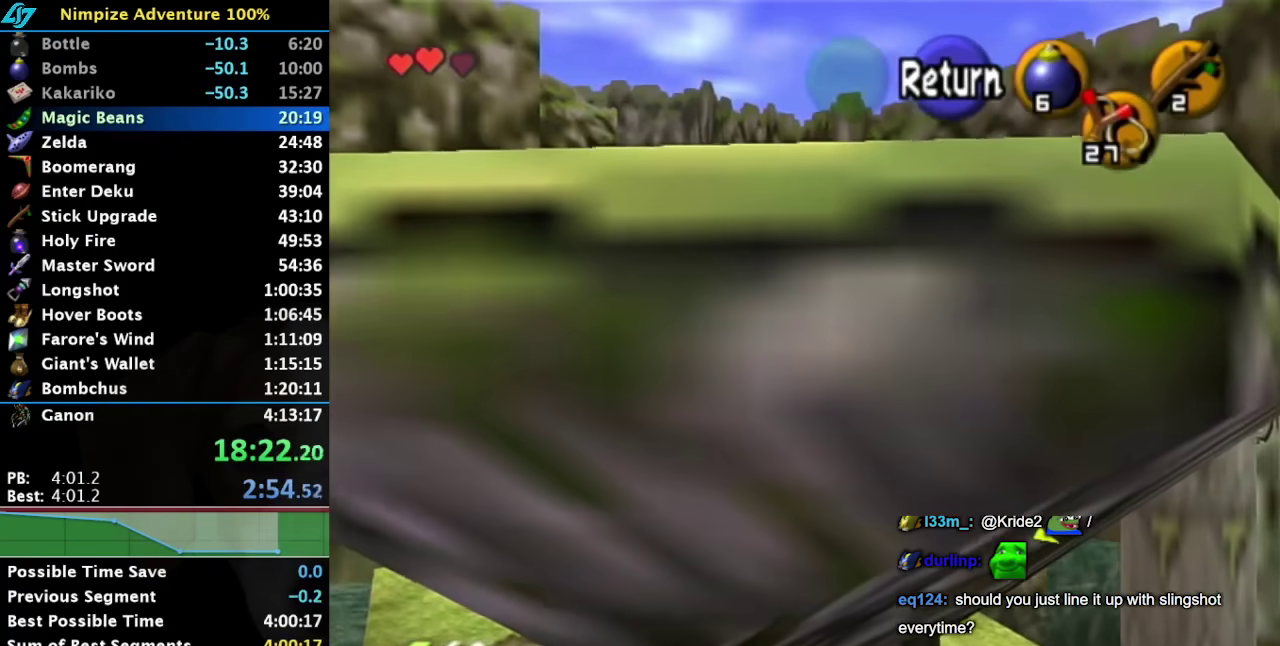
{"buttons": ["A"], "left_stick": "up", "right_stick": "center", "events": [[117, "A", "down"], [250, "A", "up"], [267, "left_stick", "up"], [383, "A", "down"]]}
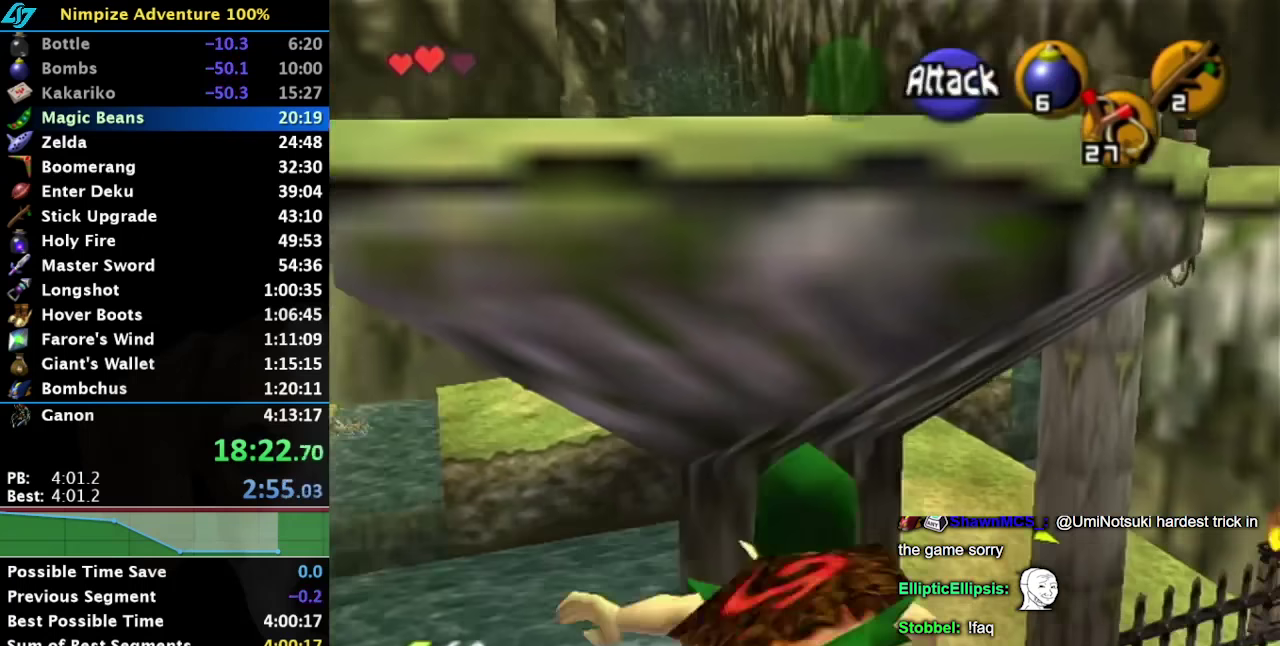
{"buttons": ["A"], "left_stick": "up-right", "right_stick": "center", "events": [[200, "left_stick", "up-right"]]}
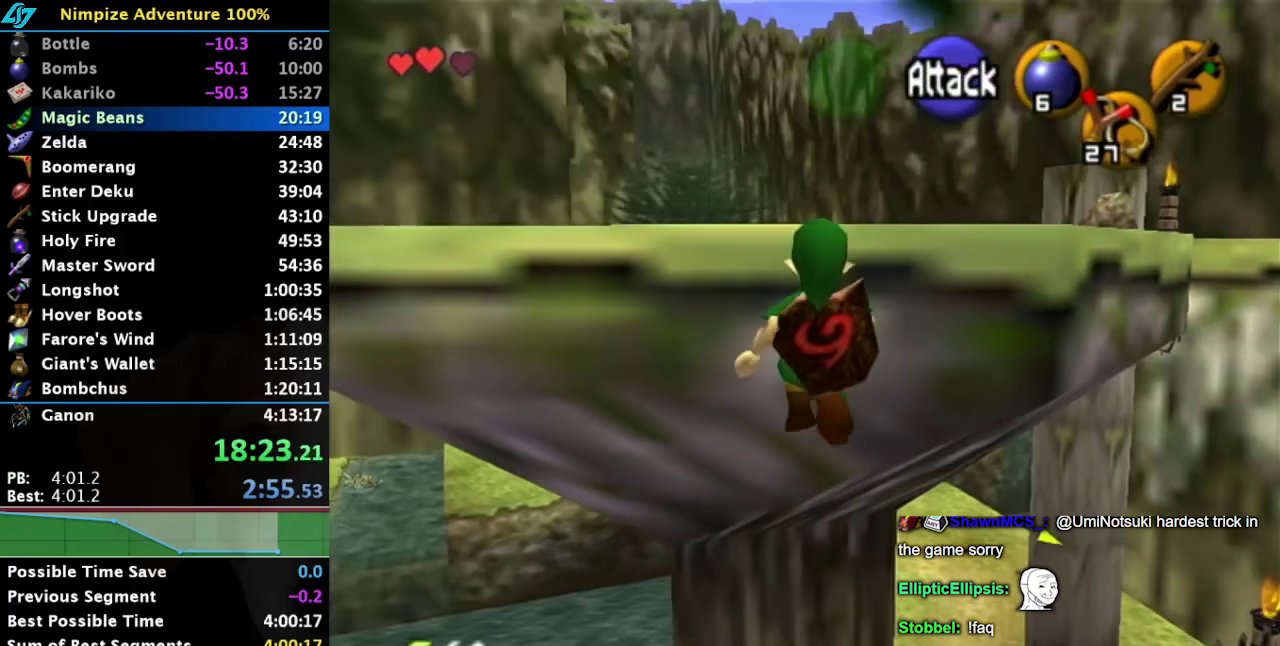
{"buttons": ["A"], "left_stick": "up-right", "right_stick": "center", "events": []}
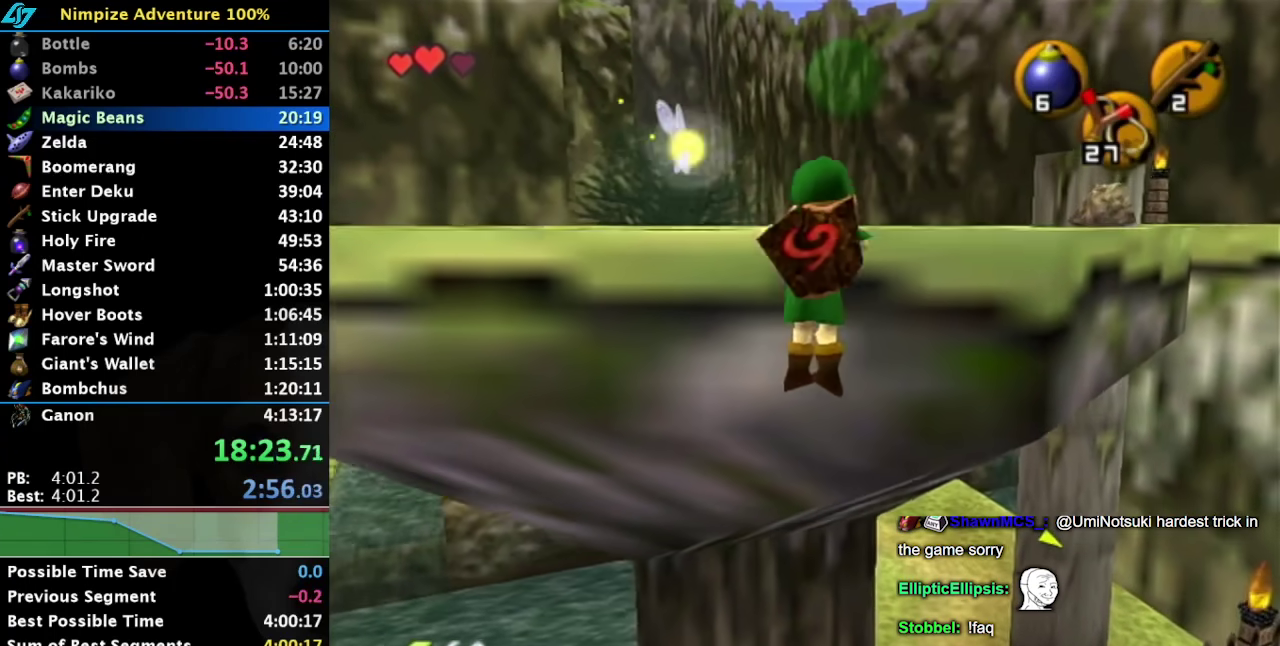
{"buttons": [], "left_stick": "up", "right_stick": "center", "events": [[83, "A", "up"], [167, "left_stick", "up"]]}
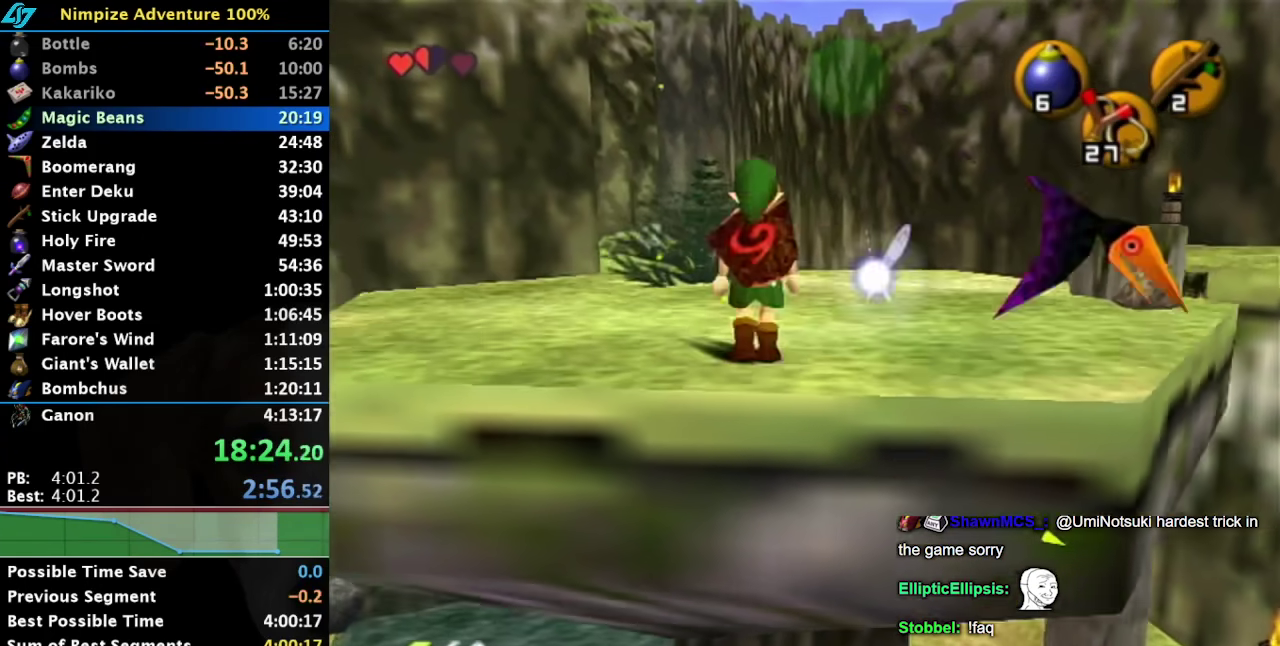
{"buttons": [], "left_stick": "up-right", "right_stick": "center", "events": [[450, "left_stick", "up-right"]]}
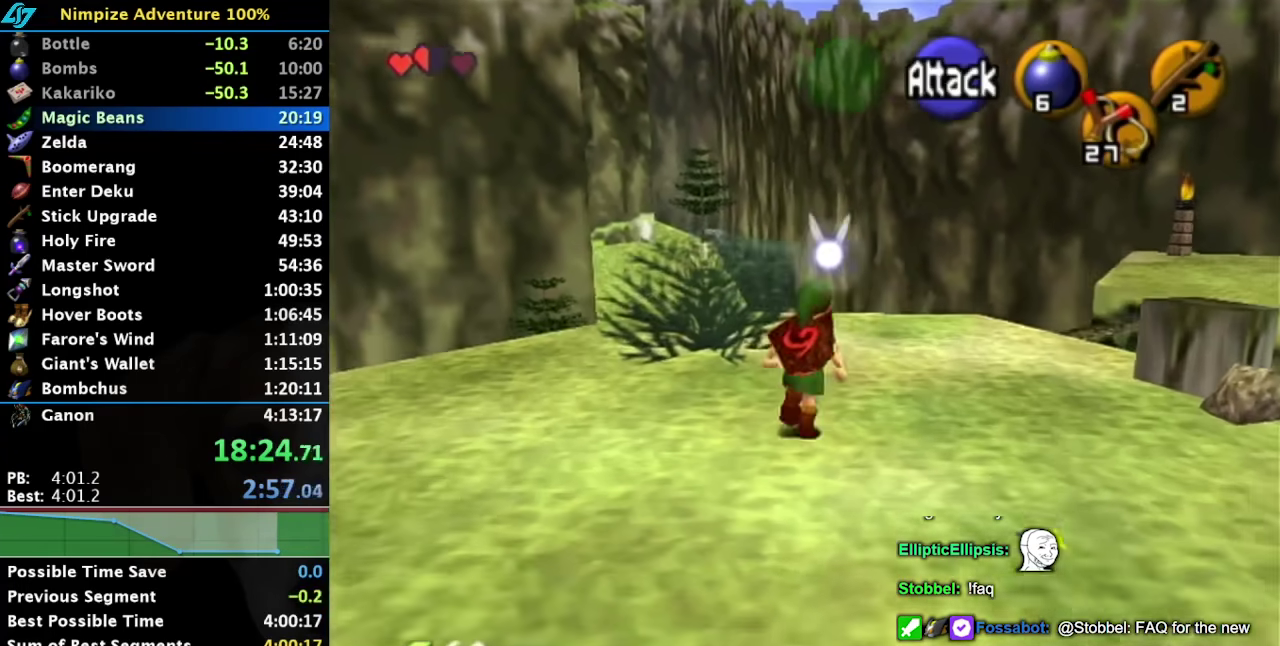
{"buttons": ["L1"], "left_stick": "center", "right_stick": "center", "events": [[117, "left_stick", "right"], [233, "left_stick", "down-right"], [333, "L1", "down"], [400, "left_stick", "center"]]}
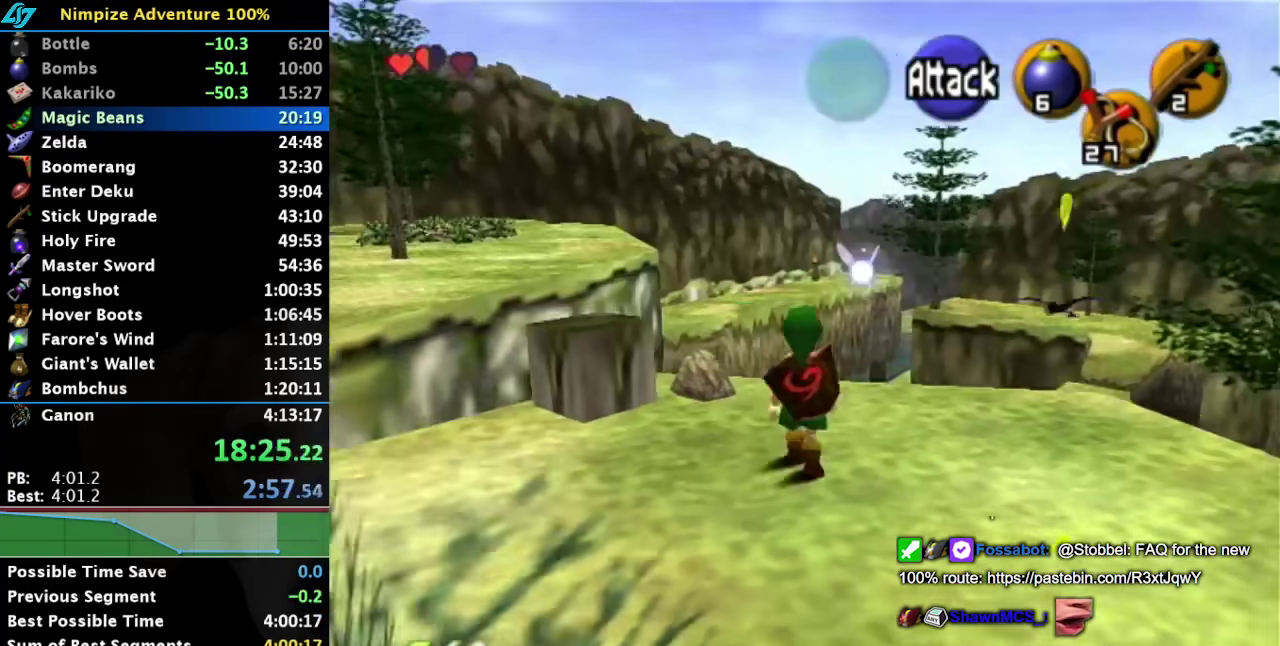
{"buttons": [], "left_stick": "center", "right_stick": "center", "events": [[33, "L1", "up"], [167, "L1", "down"], [267, "Z", "down"], [367, "Z", "up"], [400, "L1", "up"]]}
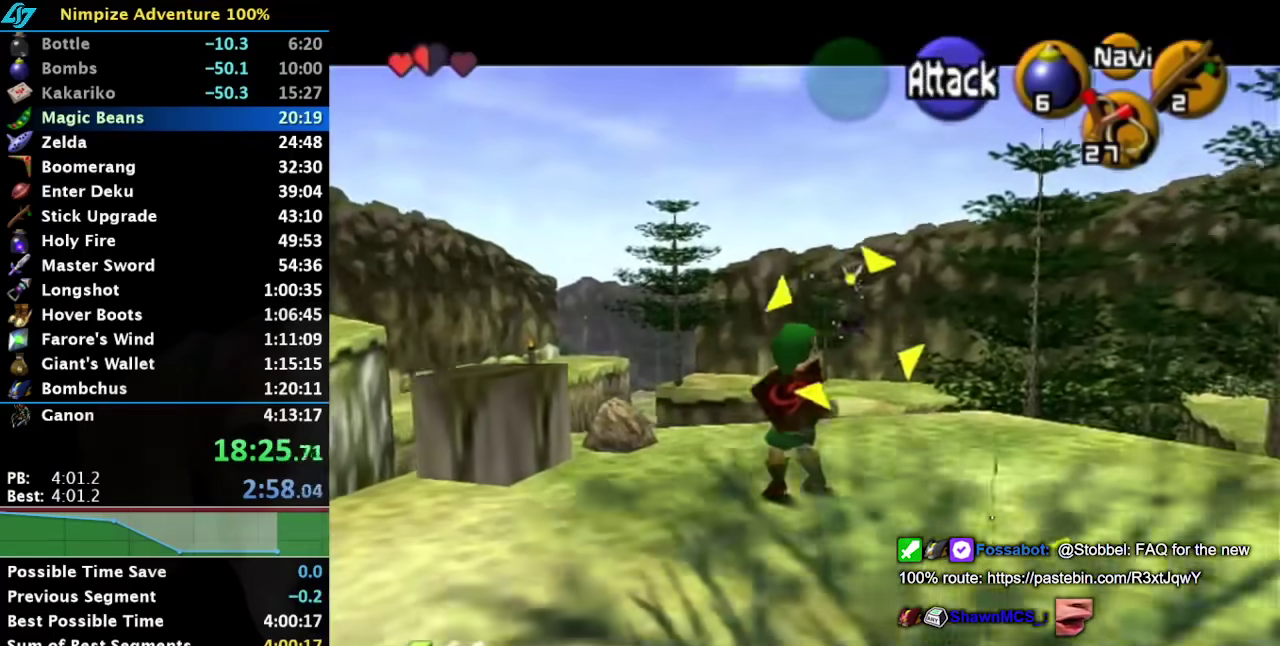
{"buttons": [], "left_stick": "center", "right_stick": "center", "events": [[200, "Z", "down"], [483, "Z", "up"]]}
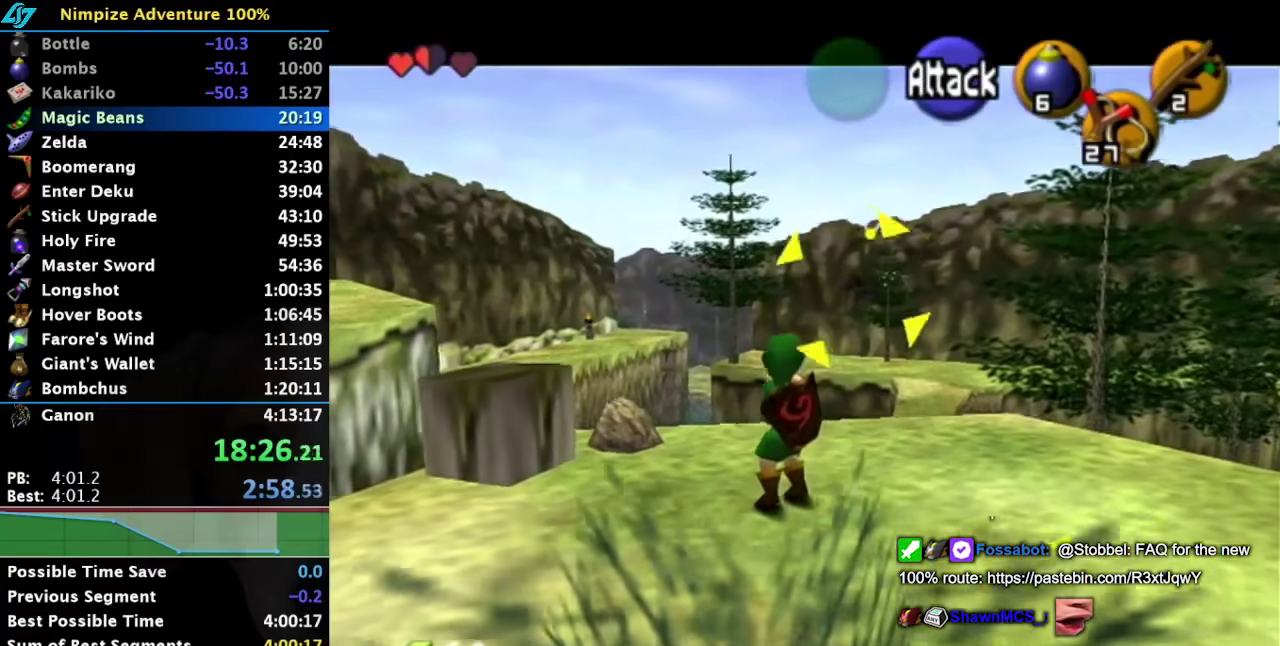
{"buttons": ["L1"], "left_stick": "center", "right_stick": "center", "events": [[450, "L1", "down"]]}
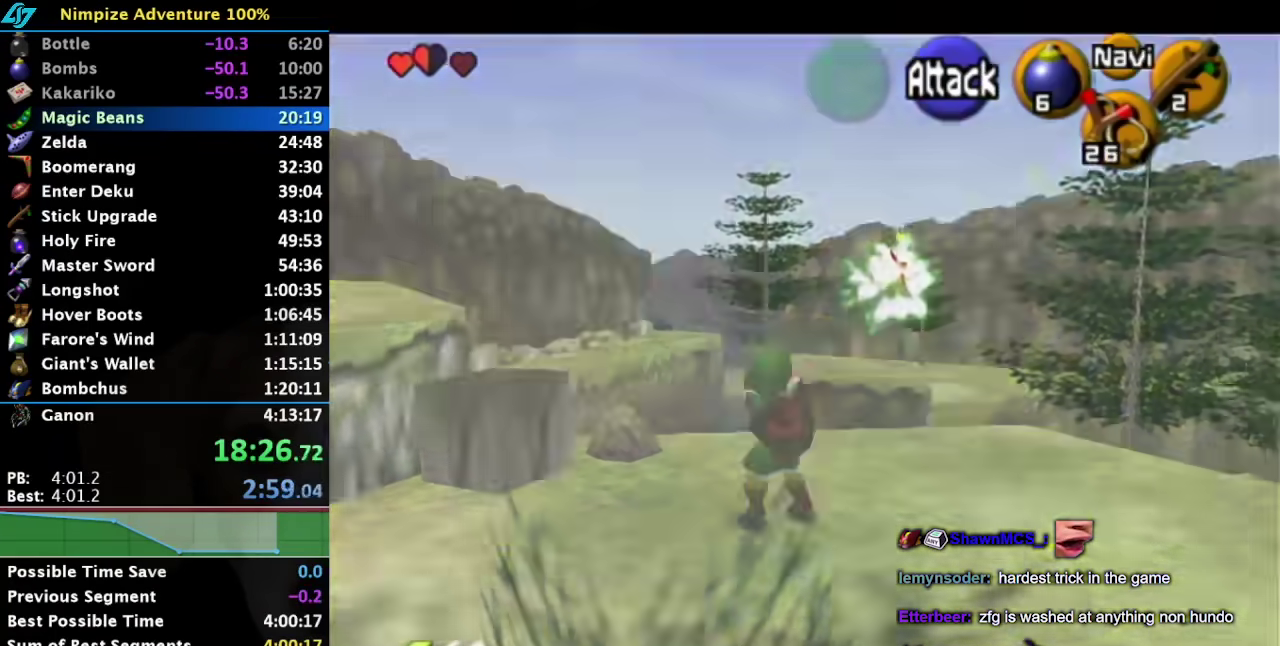
{"buttons": [], "left_stick": "up-left", "right_stick": "center", "events": [[17, "left_stick", "up"], [200, "L1", "up"], [267, "left_stick", "up-left"], [333, "left_stick", "center"], [417, "left_stick", "up"], [467, "left_stick", "up-left"]]}
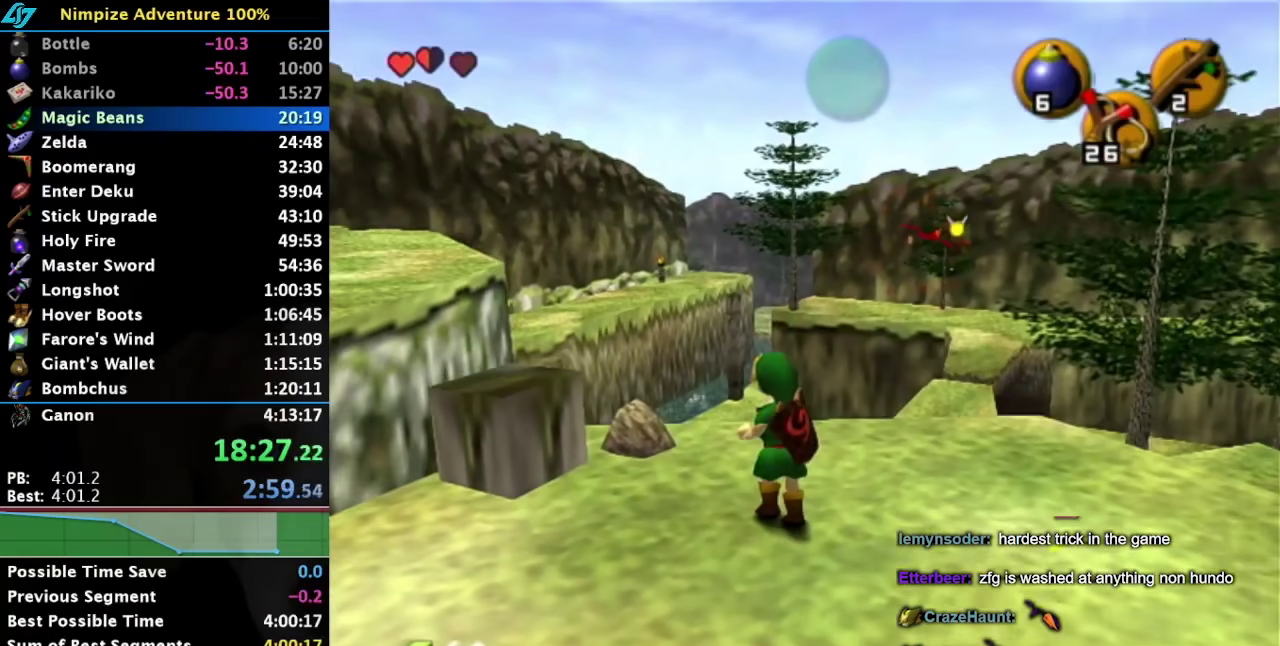
{"buttons": [], "left_stick": "center", "right_stick": "center", "events": [[350, "left_stick", "center"]]}